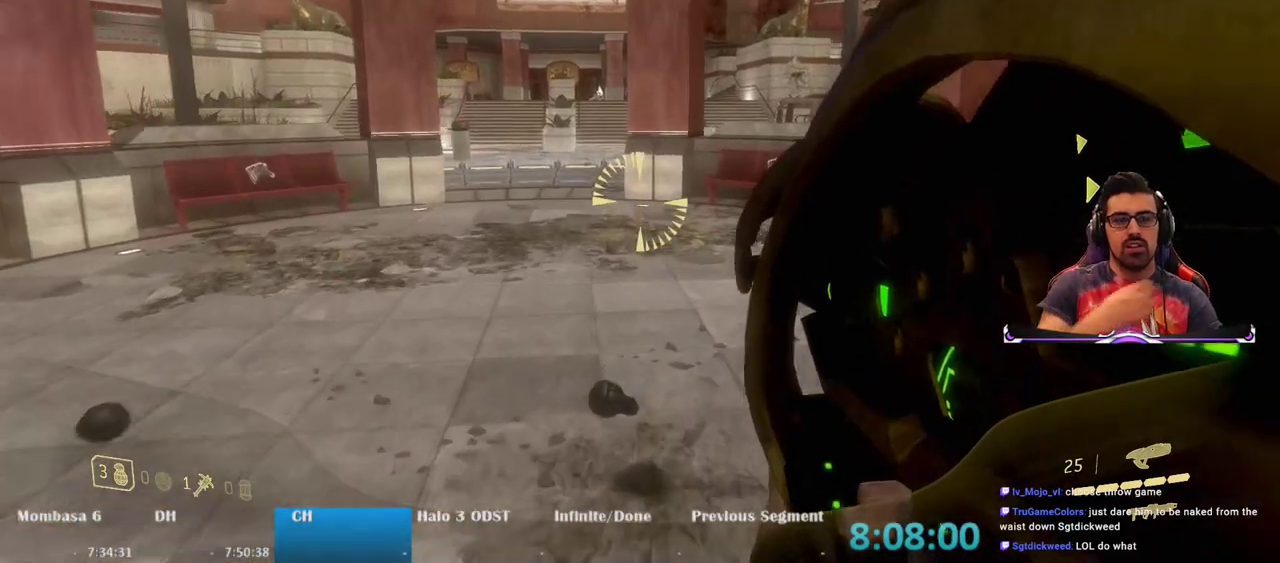
Gameplay with keyboard and mouse; each line is a JSON object with the keys and mouse buttons held at the frame after it. "events" lists presses ("down") and releases ("up") of "1", "2", "3", "4", "5", "a", "alt", "c", "caps_lock", "ctrl", "d", "e", "f", "g", "q", "r", "s", "shift", "space", "t", "tab", "v", "w", "x", "z", "mouse_left", "mouse_wheel" and "mouse_right" between this image and that frame as [ms after this image, input, new state], when the widget could be followed in between. "mouse_left", "mouse_wheel", "mouse_right" = the "left", "wheel", "right" buttons of the "mouse" list. No other keys are recorded. "wheel" means that the mouse wheel is clicked or scrolled. Not read: mouse_move.
{"keys": ["w"], "mouse": [], "events": []}
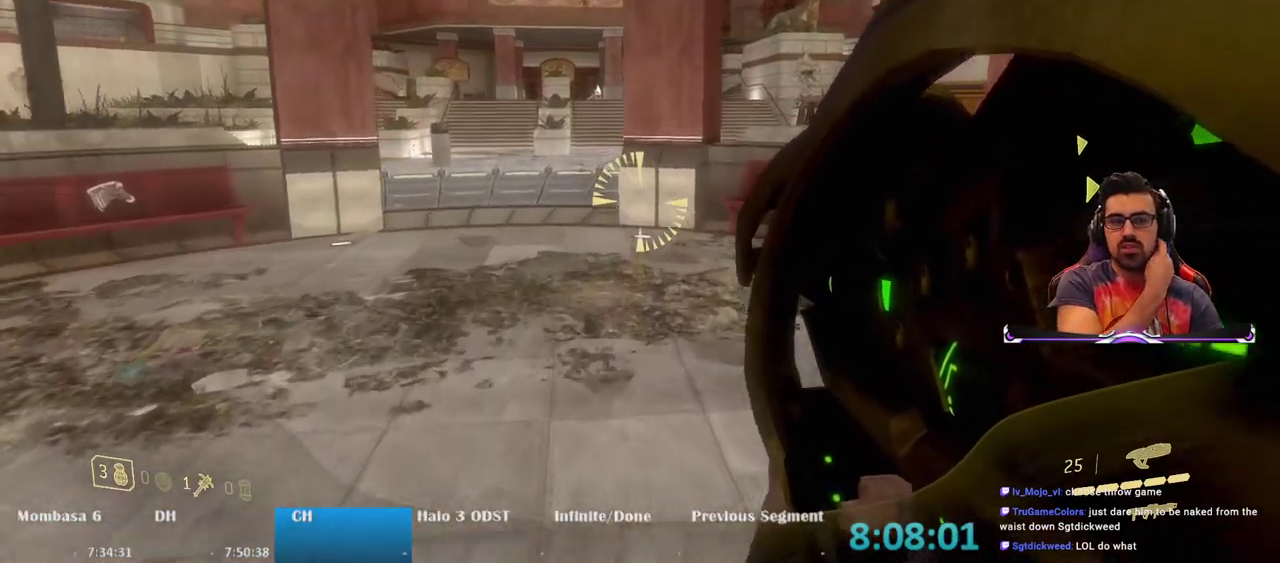
{"keys": ["w"], "mouse": [], "events": []}
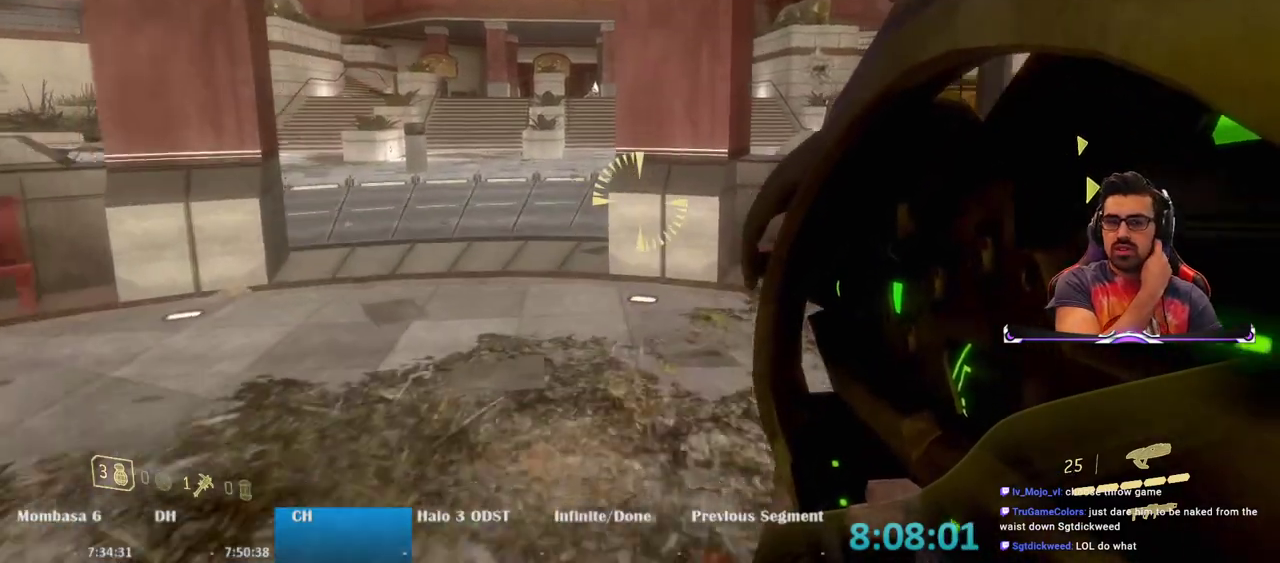
{"keys": ["a", "w"], "mouse": [], "events": [[167, "a", "down"]]}
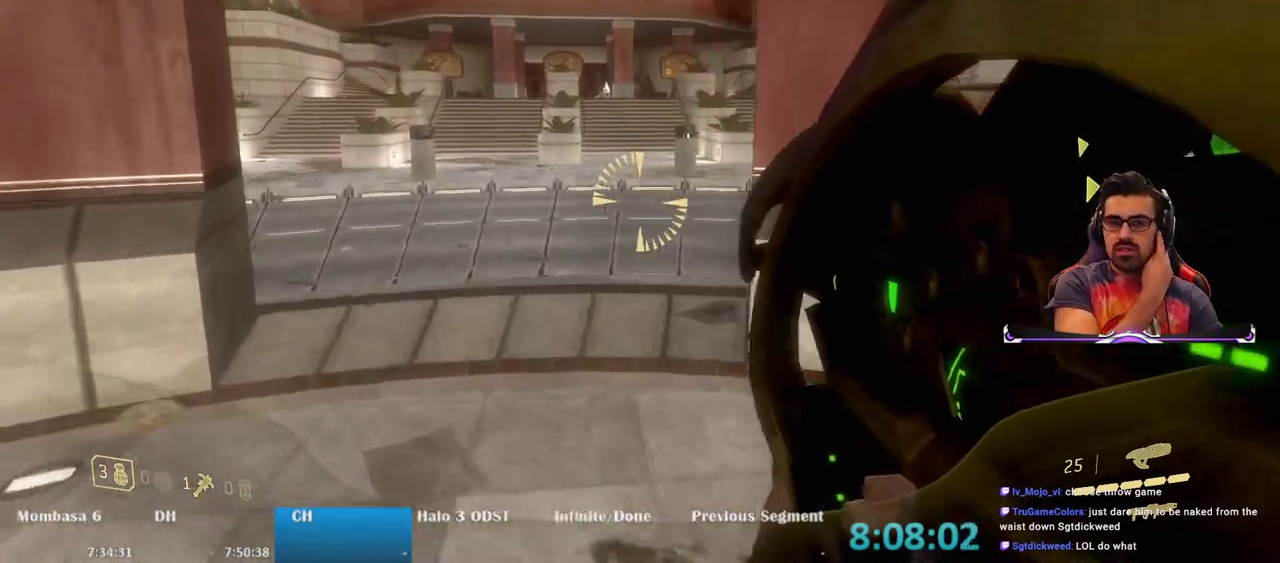
{"keys": ["w"], "mouse": [], "events": [[83, "a", "up"]]}
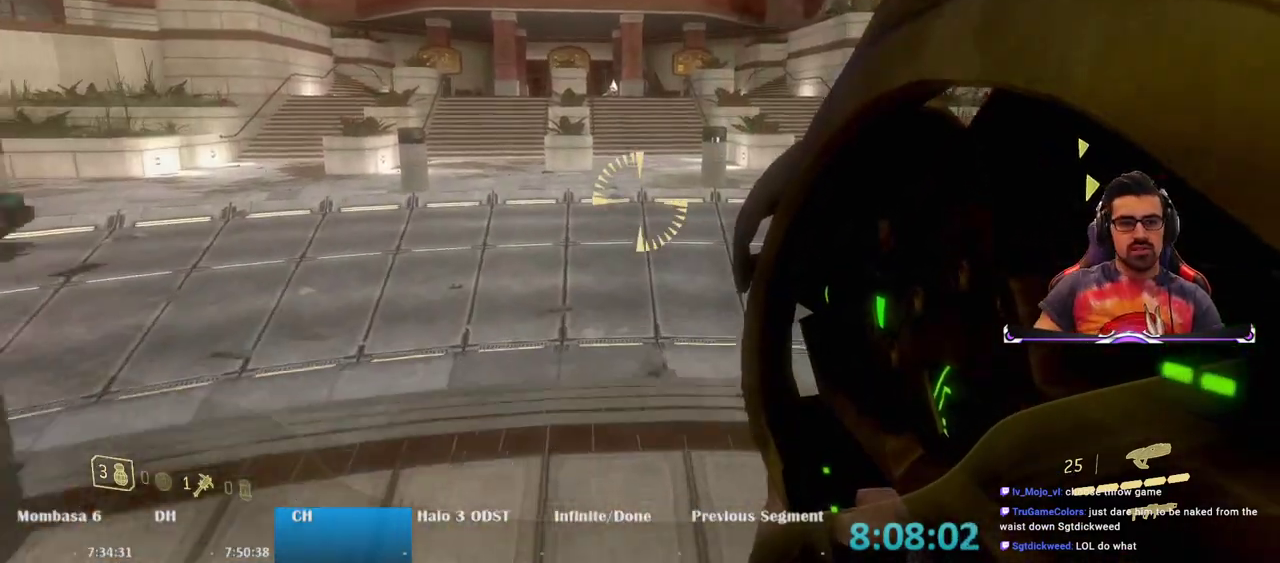
{"keys": ["w"], "mouse": [], "events": []}
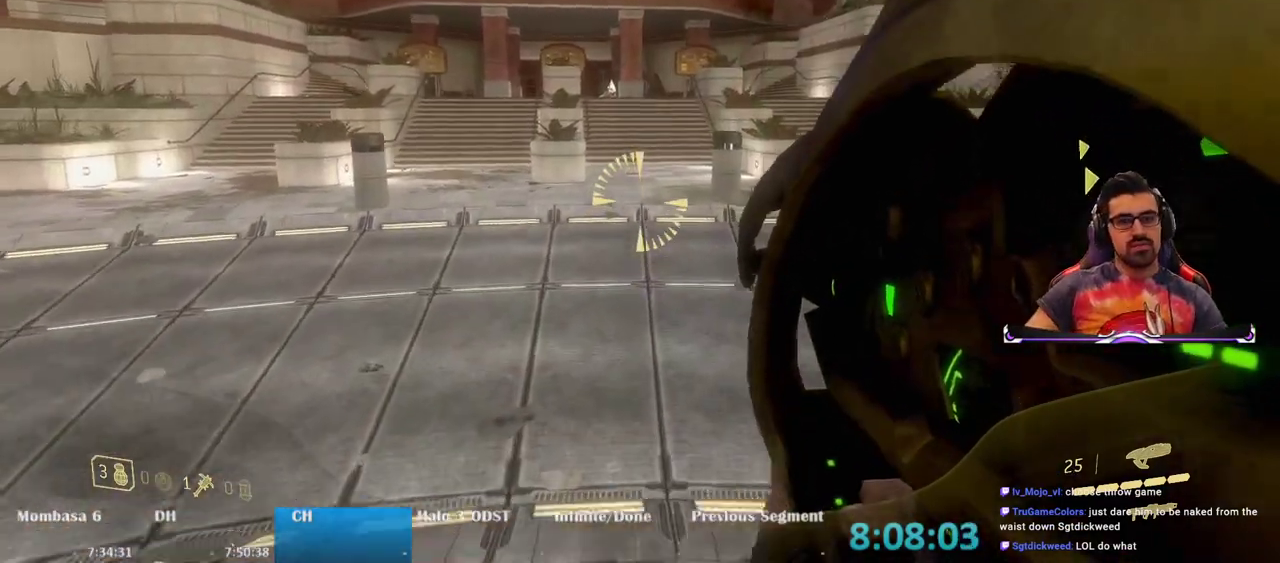
{"keys": ["w"], "mouse": [], "events": []}
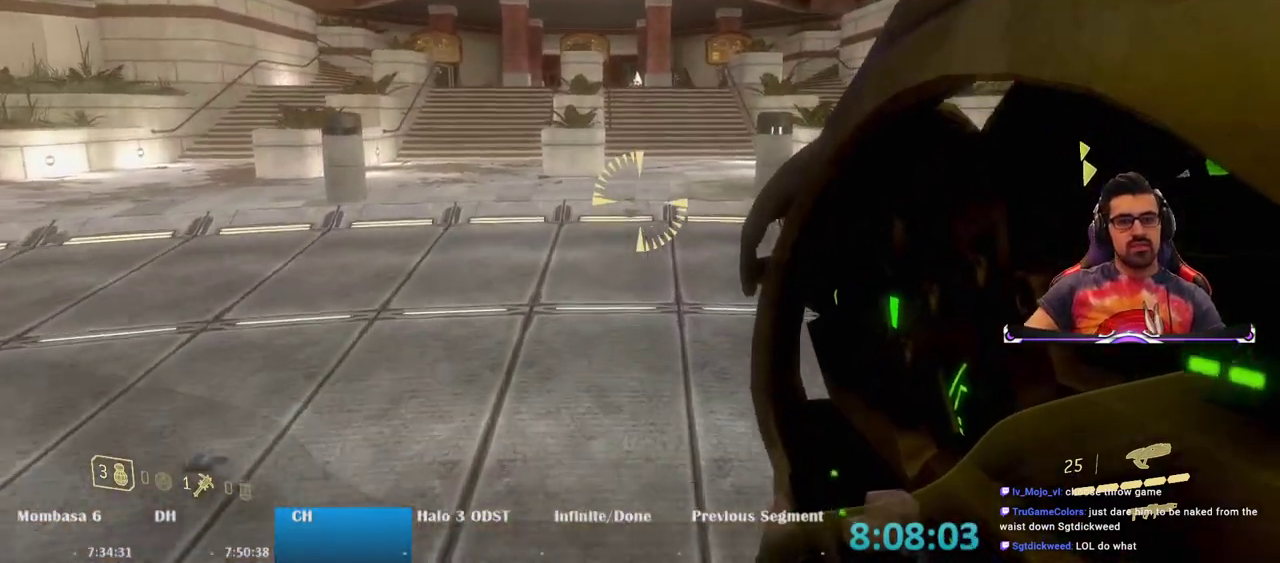
{"keys": ["w"], "mouse": [], "events": []}
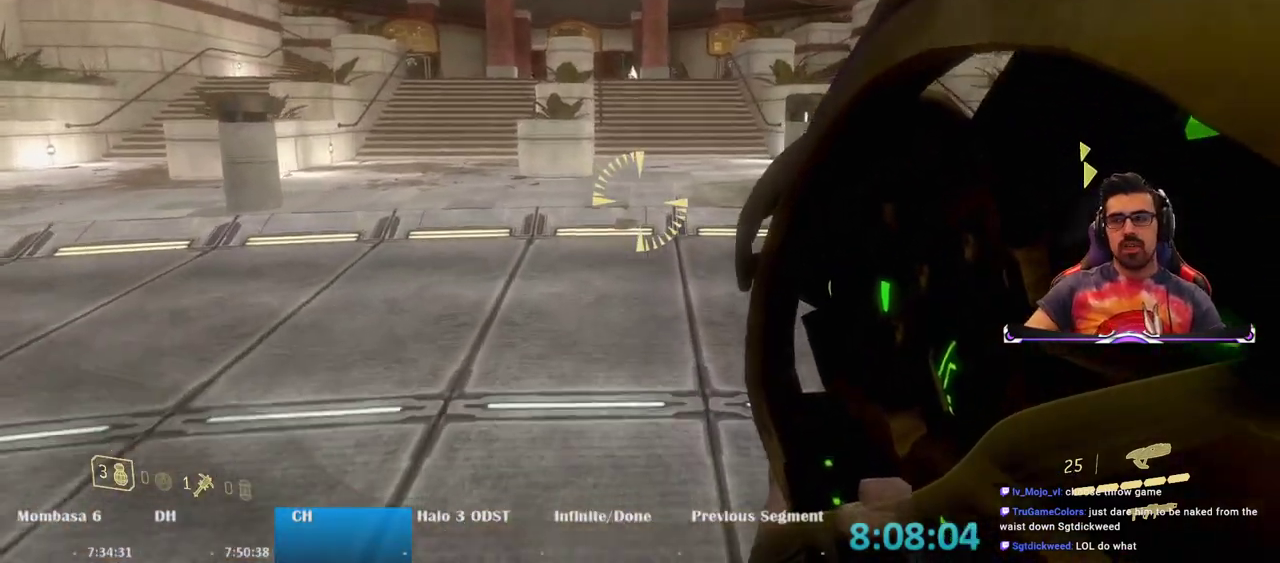
{"keys": ["w"], "mouse": [], "events": []}
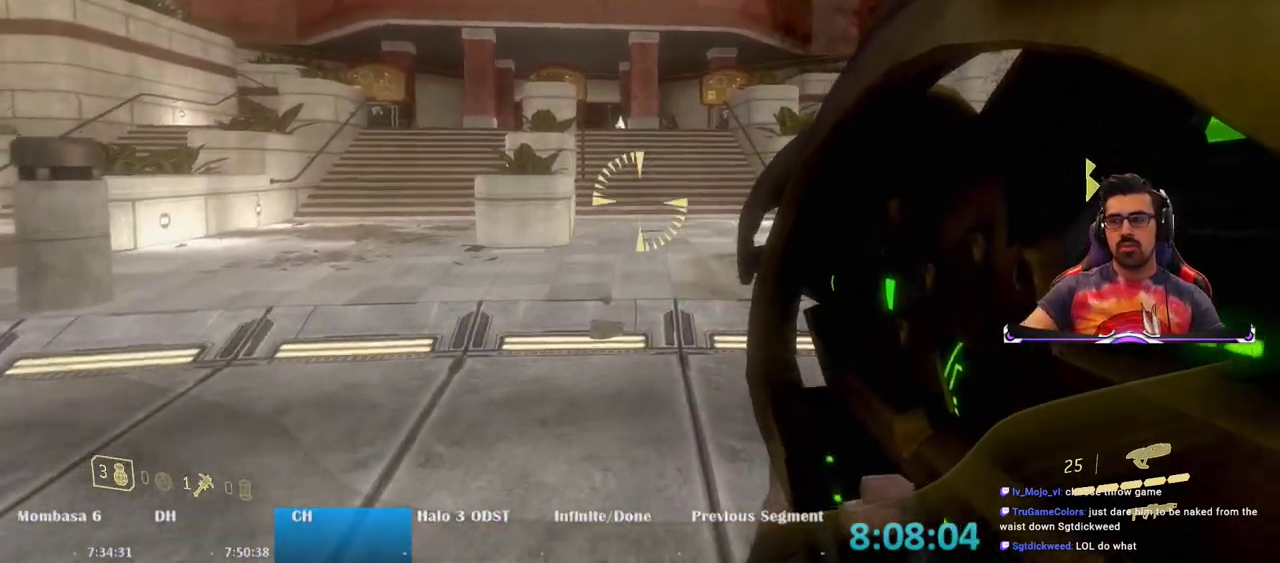
{"keys": ["w"], "mouse": [], "events": []}
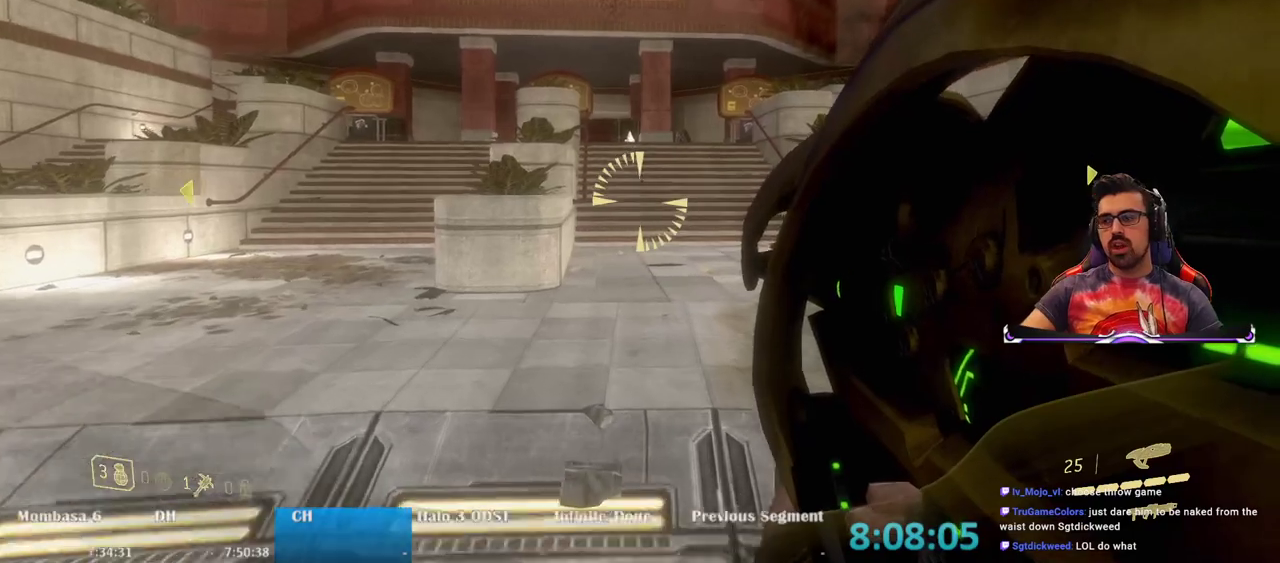
{"keys": ["w"], "mouse": [], "events": []}
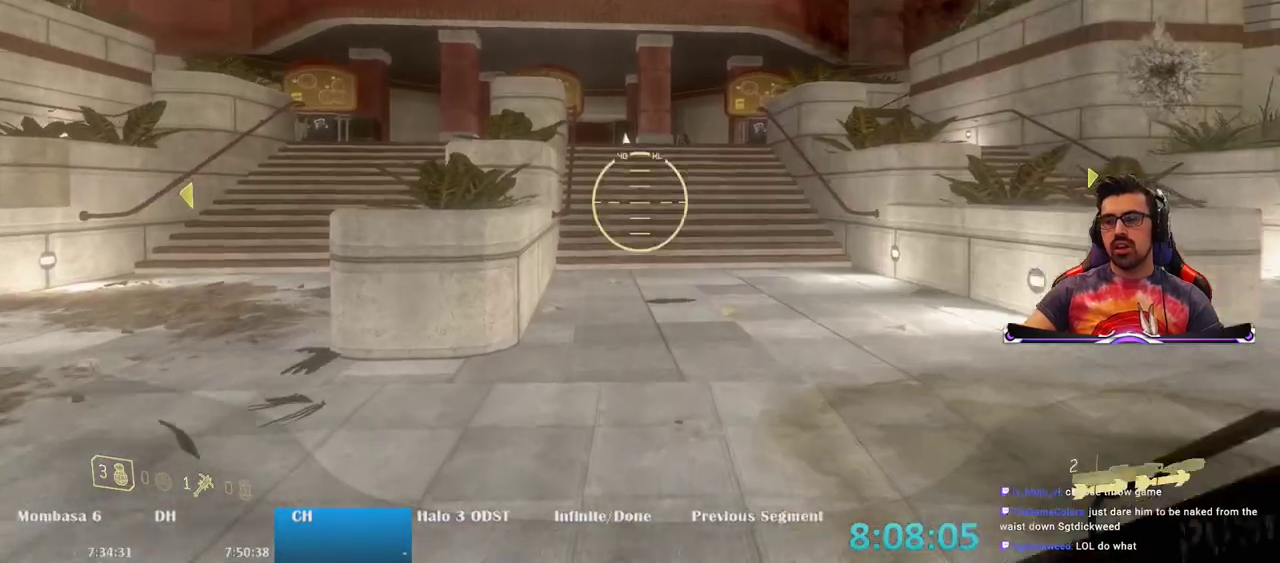
{"keys": ["w"], "mouse": [], "events": []}
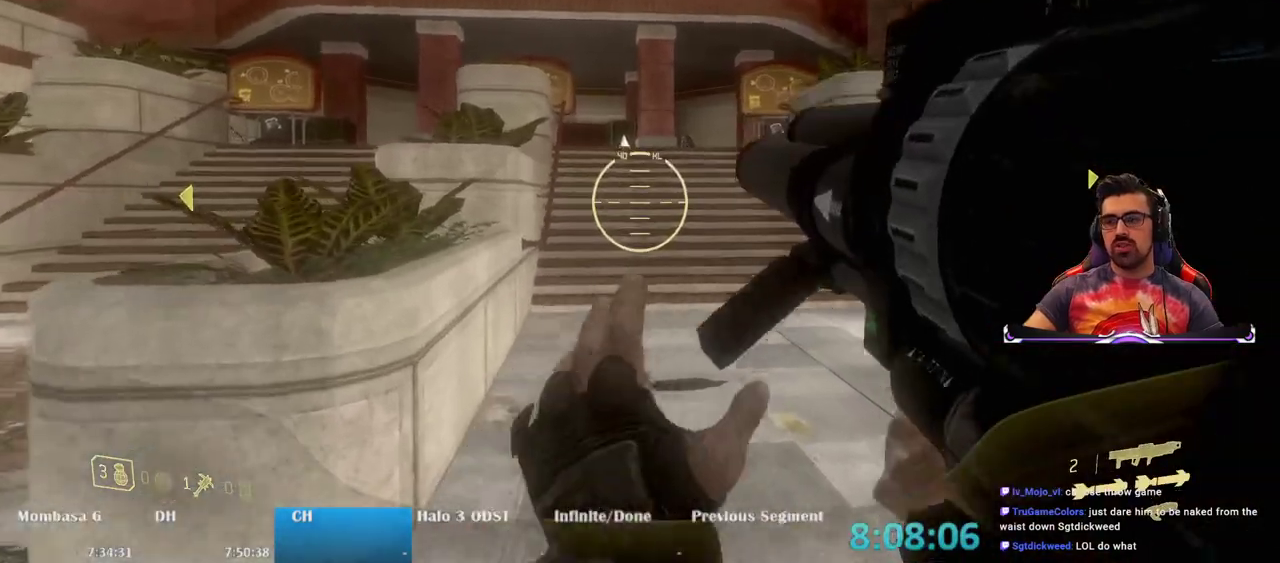
{"keys": ["w"], "mouse": [], "events": []}
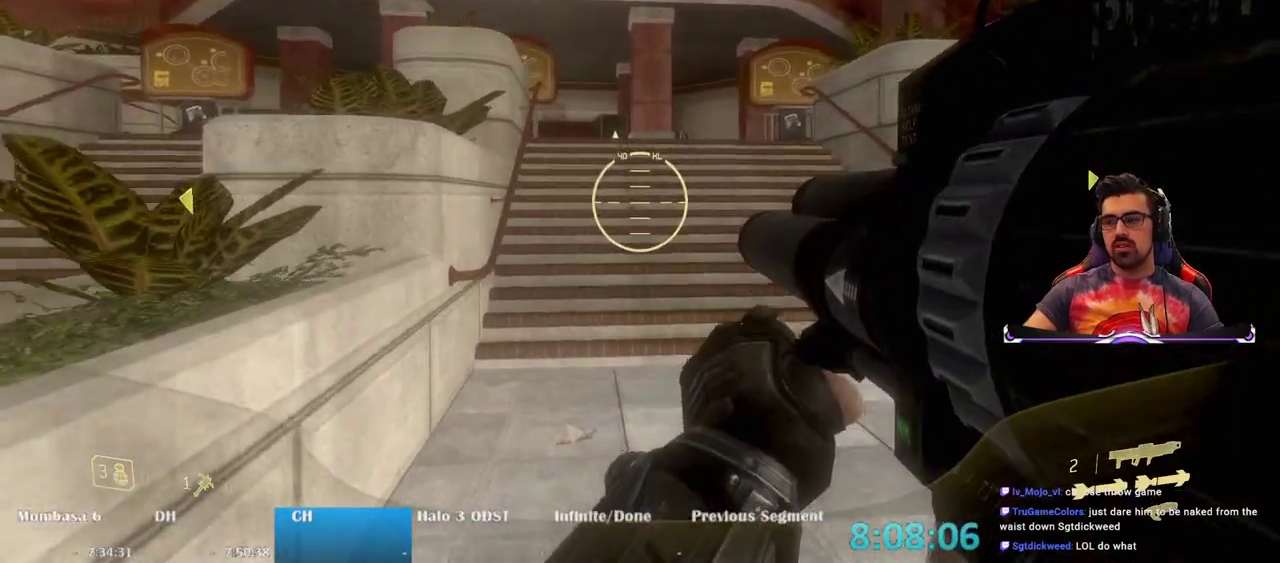
{"keys": ["w"], "mouse": [], "events": []}
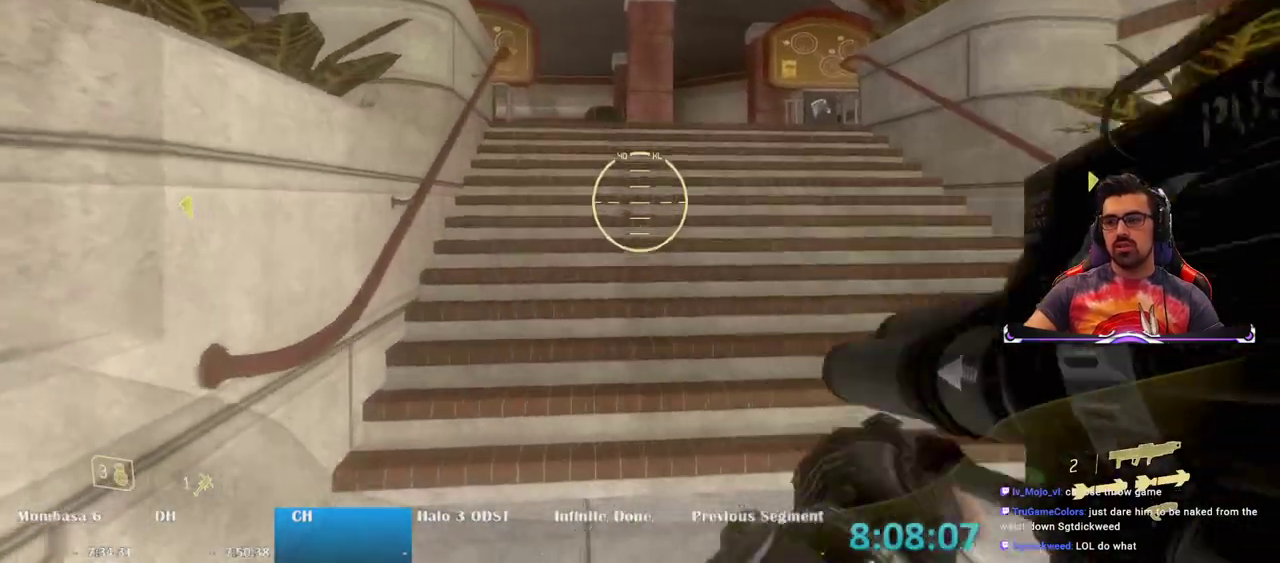
{"keys": ["w"], "mouse": [], "events": []}
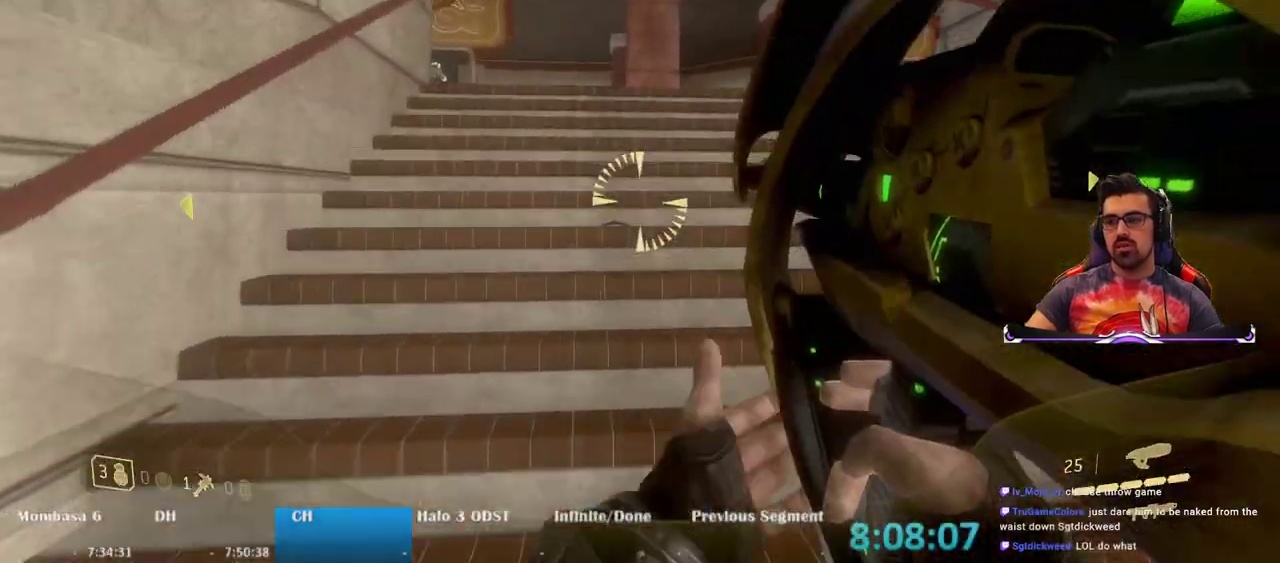
{"keys": ["w"], "mouse": [], "events": [[300, "space", "down"], [500, "space", "up"]]}
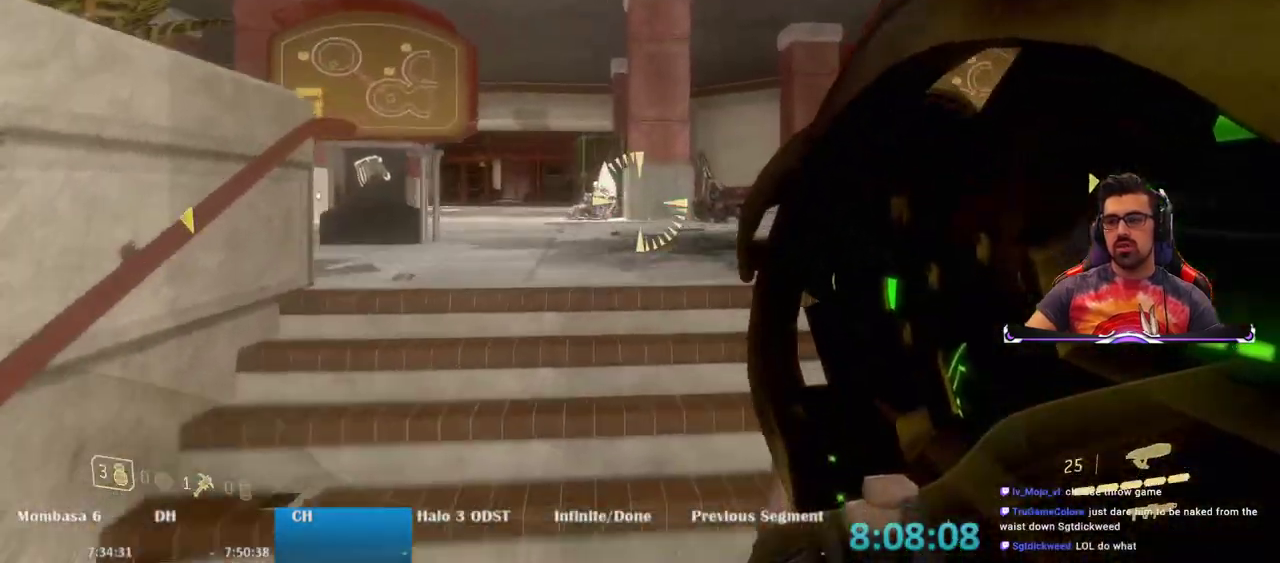
{"keys": ["w"], "mouse": [], "events": []}
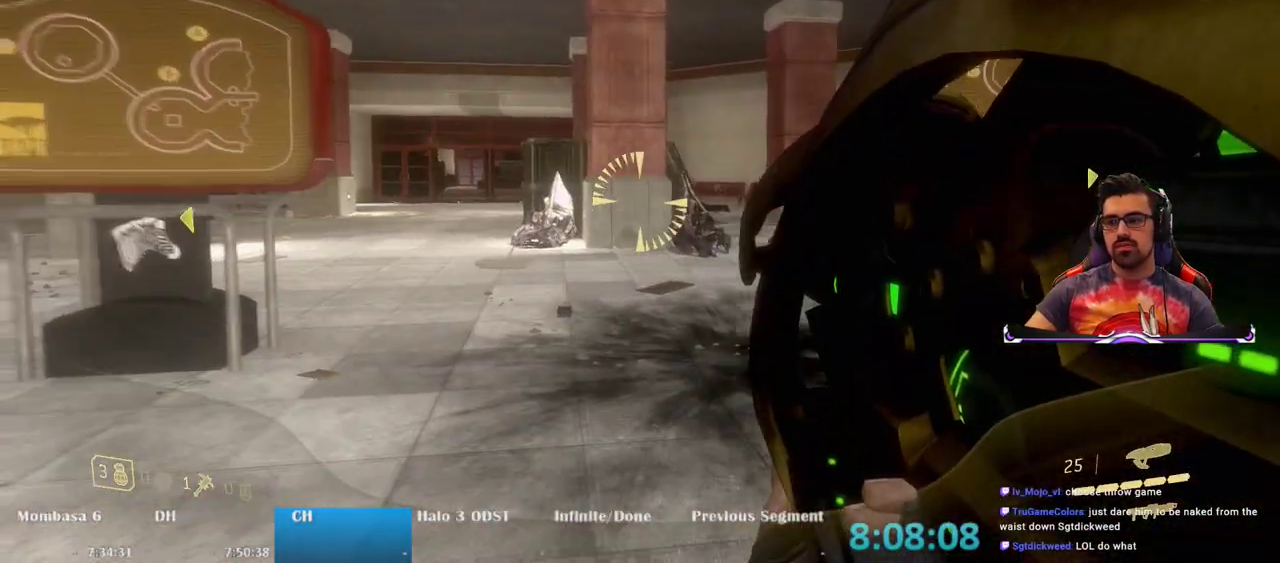
{"keys": ["w"], "mouse": [], "events": []}
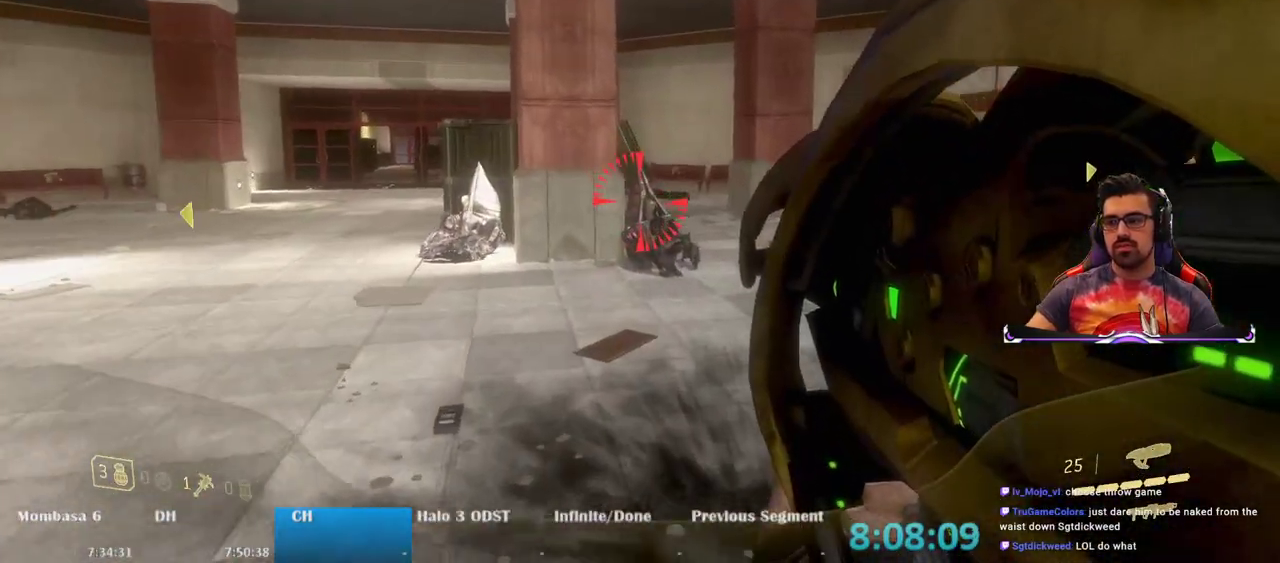
{"keys": ["w"], "mouse": [], "events": []}
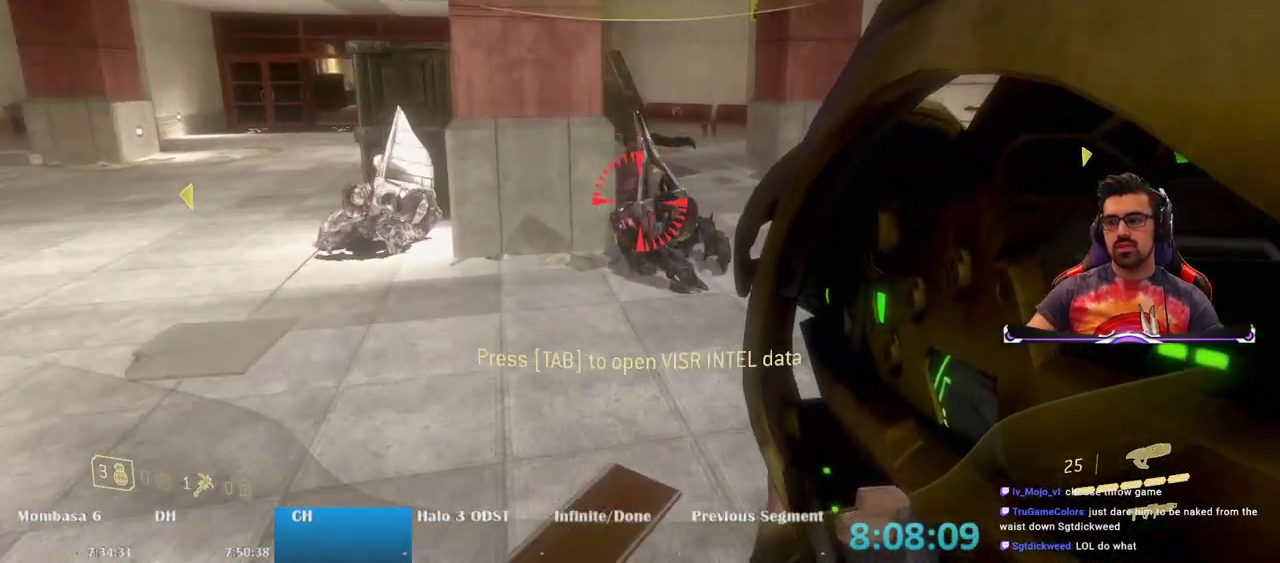
{"keys": ["w"], "mouse": [], "events": []}
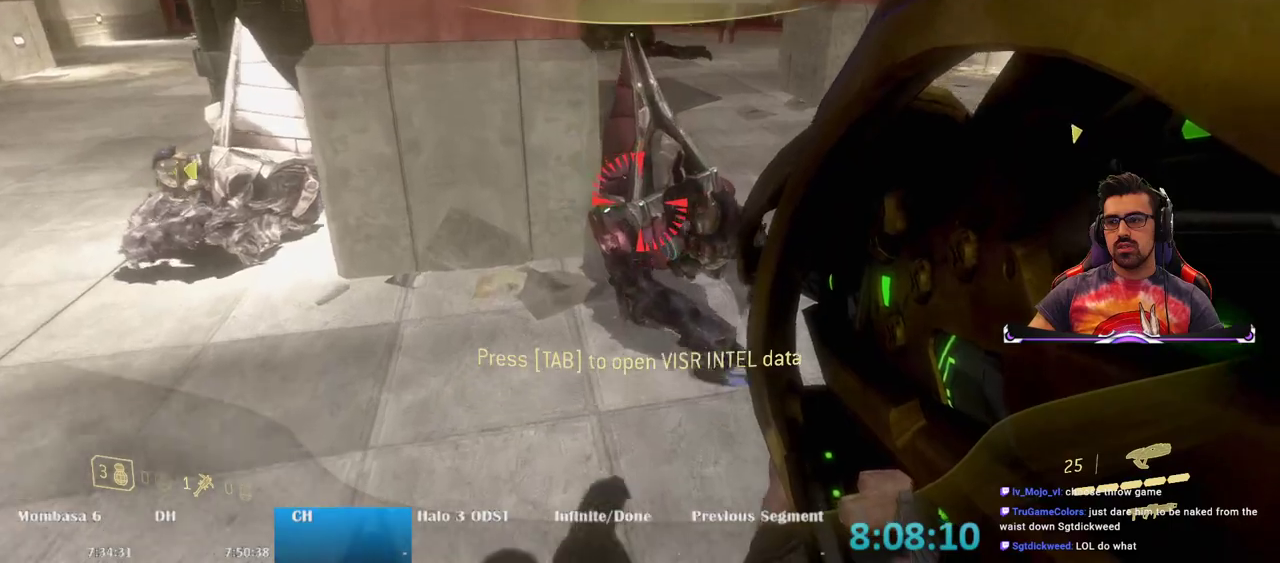
{"keys": ["a", "s"], "mouse": [], "events": [[50, "mouse_wheel", "down"], [150, "w", "up"], [200, "mouse_wheel", "up"], [383, "s", "down"], [433, "a", "down"]]}
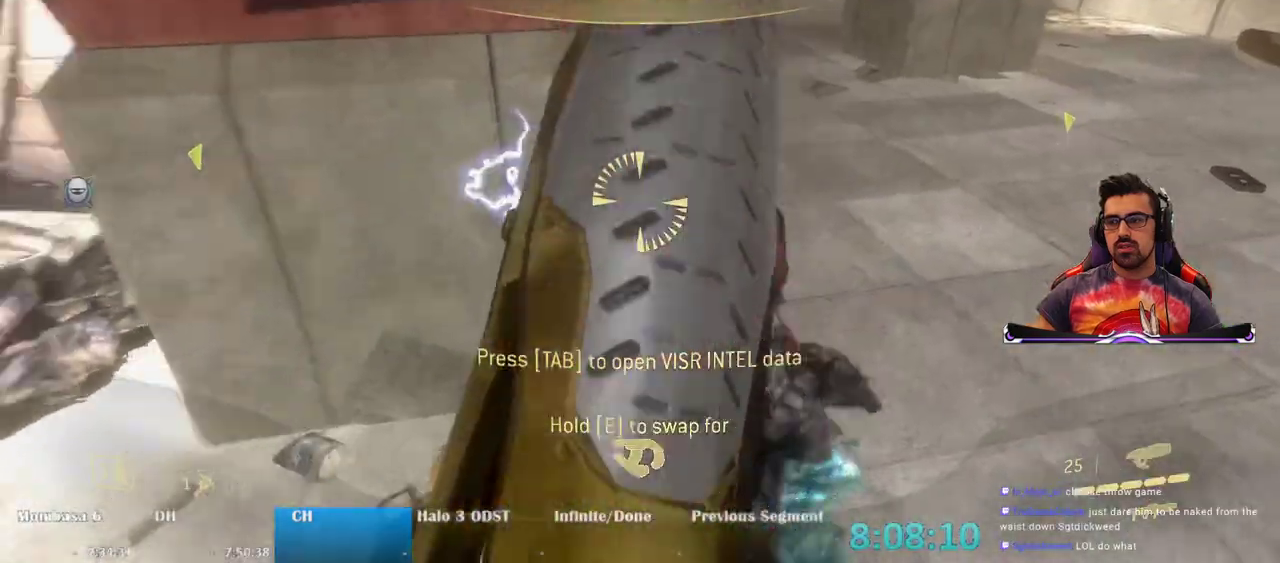
{"keys": ["a", "w"], "mouse": [], "events": [[167, "a", "up"], [217, "s", "up"], [450, "a", "down"], [450, "w", "down"]]}
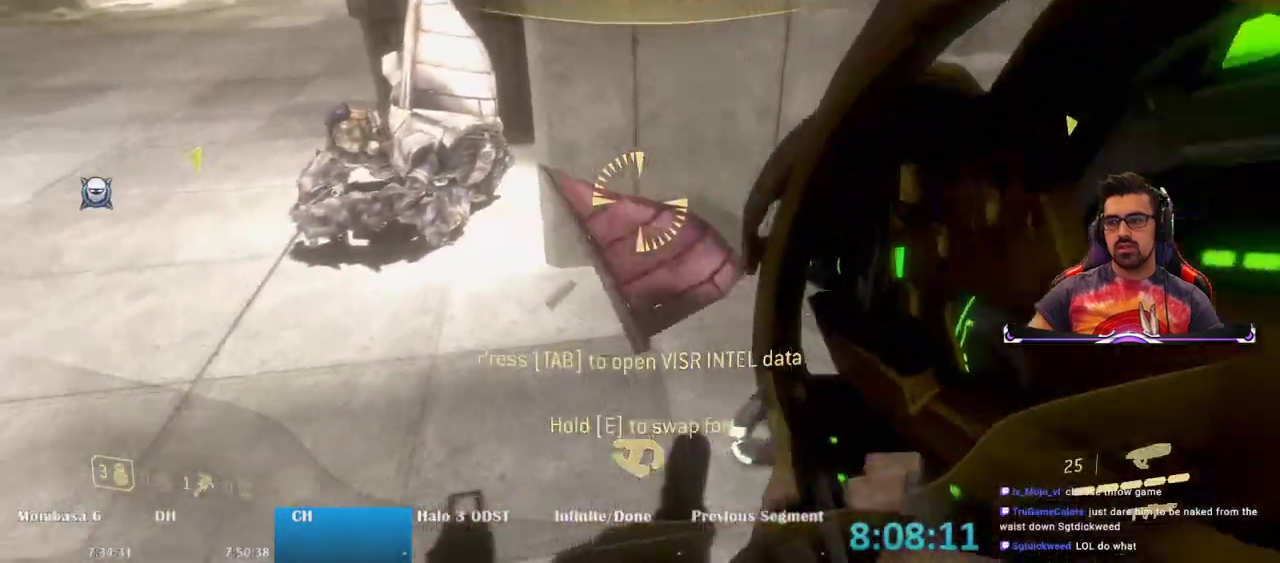
{"keys": [], "mouse": [], "events": [[283, "a", "up"], [283, "mouse_wheel", "down"], [317, "w", "up"], [367, "mouse_wheel", "up"]]}
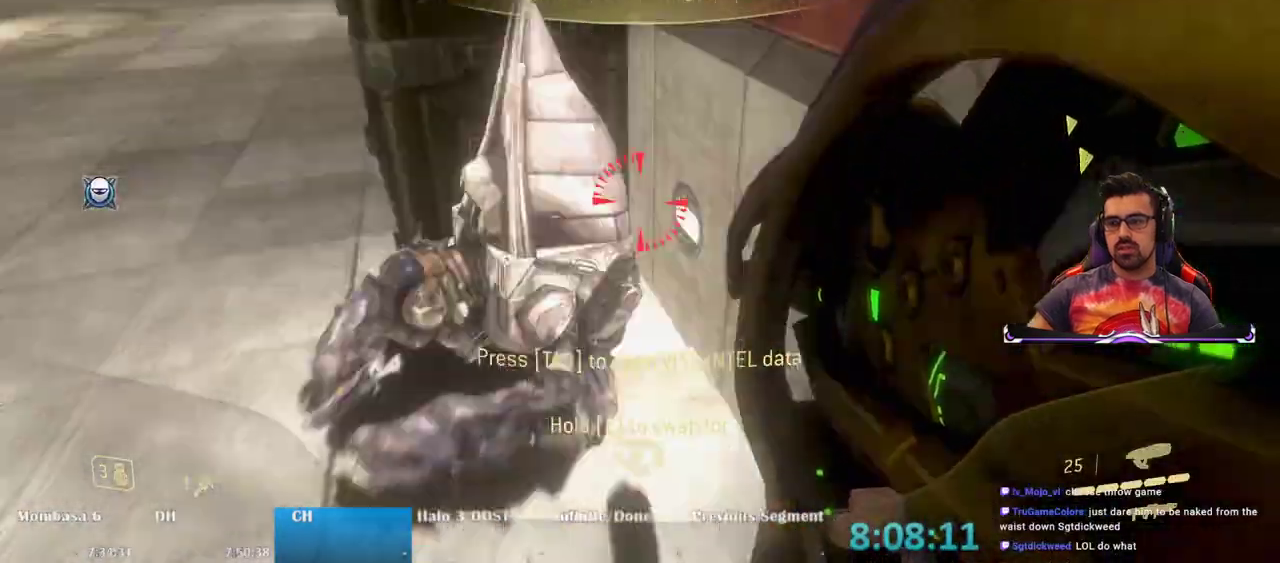
{"keys": ["d", "s"], "mouse": [], "events": [[17, "mouse_wheel", "down"], [100, "mouse_wheel", "up"], [200, "s", "down"], [433, "d", "down"]]}
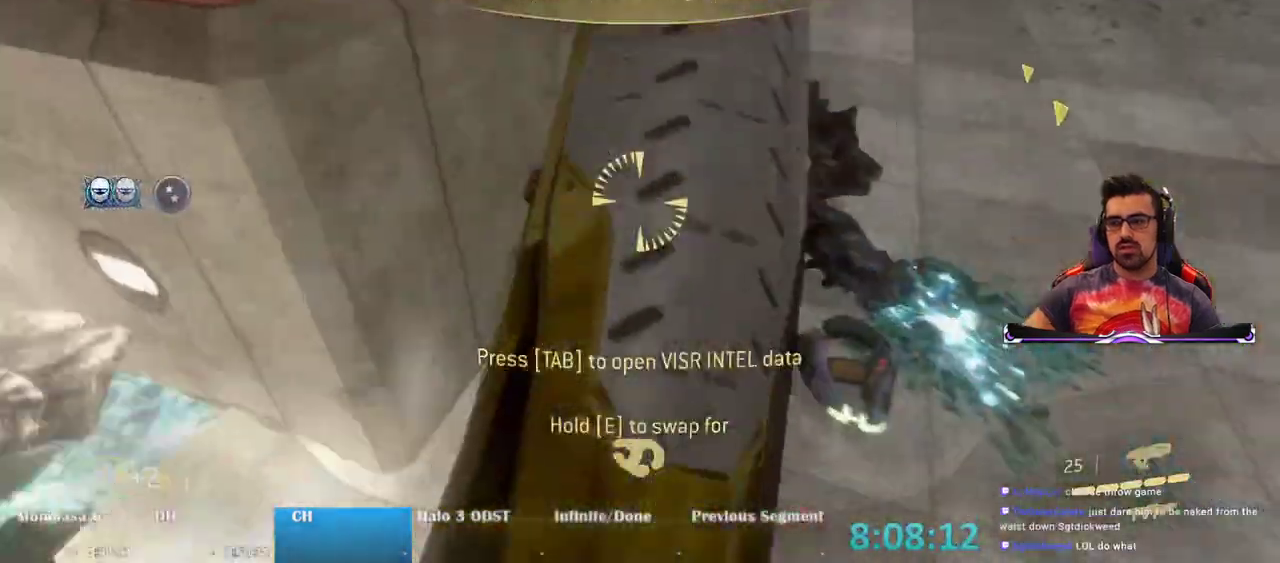
{"keys": ["w"], "mouse": [], "events": [[33, "s", "up"], [217, "w", "down"], [450, "d", "up"]]}
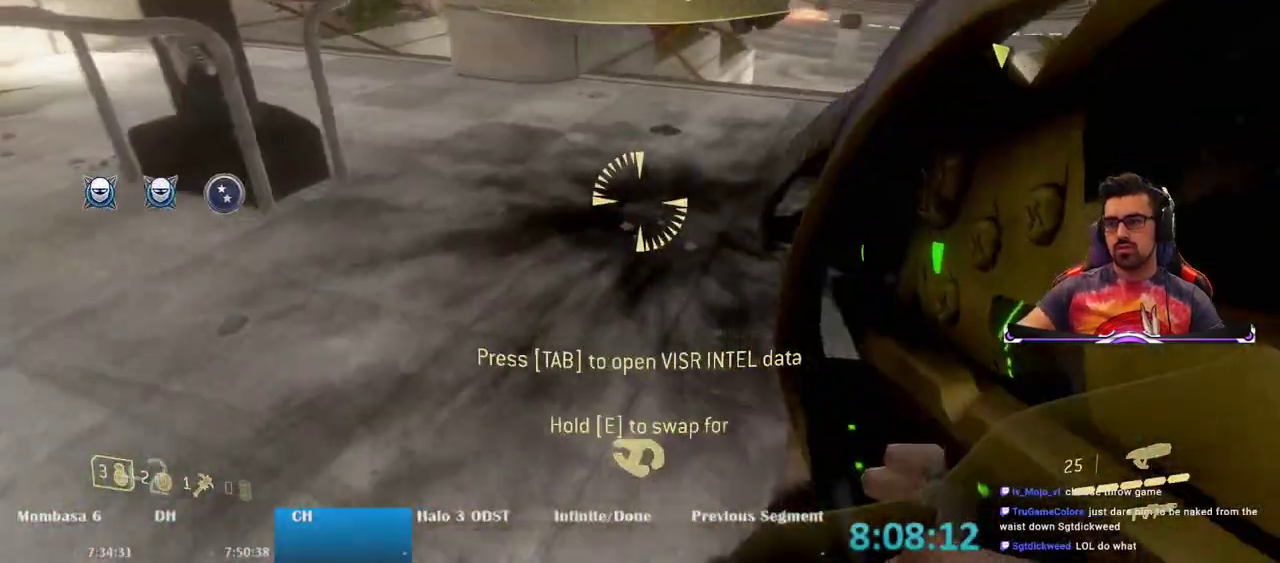
{"keys": ["w"], "mouse": [], "events": []}
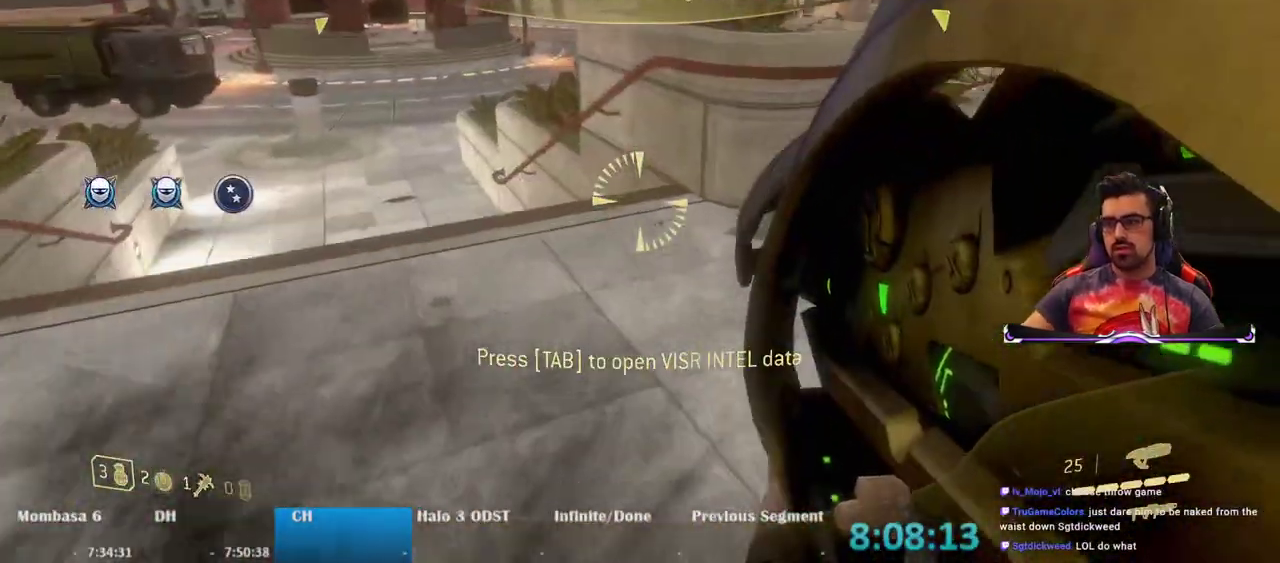
{"keys": ["d", "w"], "mouse": [], "events": [[250, "d", "down"]]}
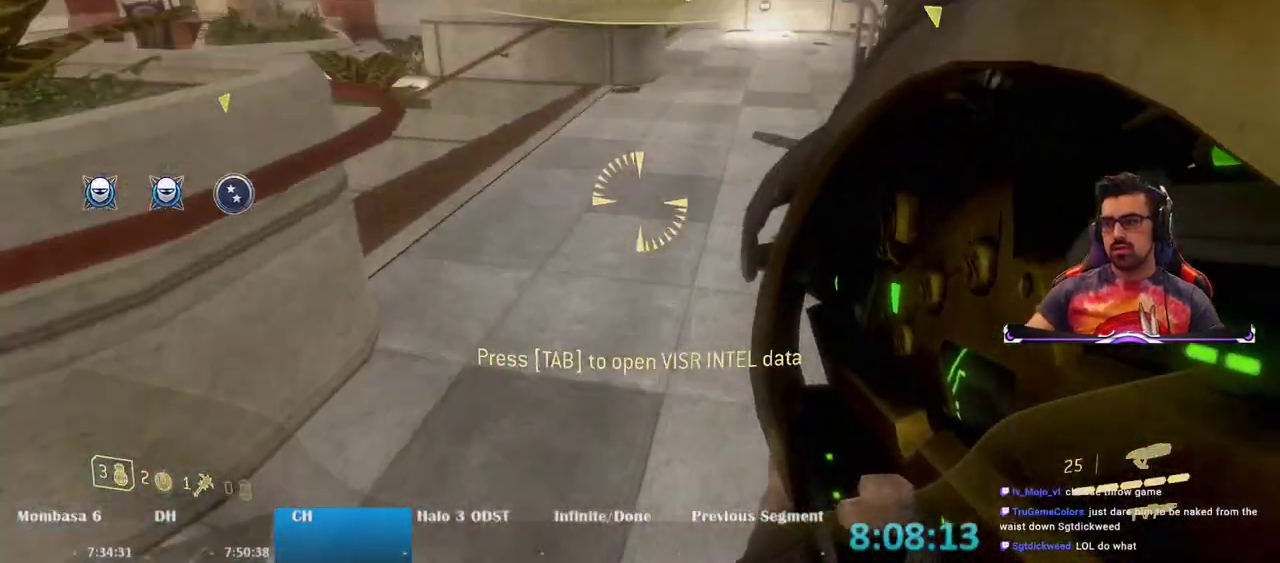
{"keys": ["e", "w"], "mouse": [], "events": [[117, "d", "up"], [217, "e", "down"]]}
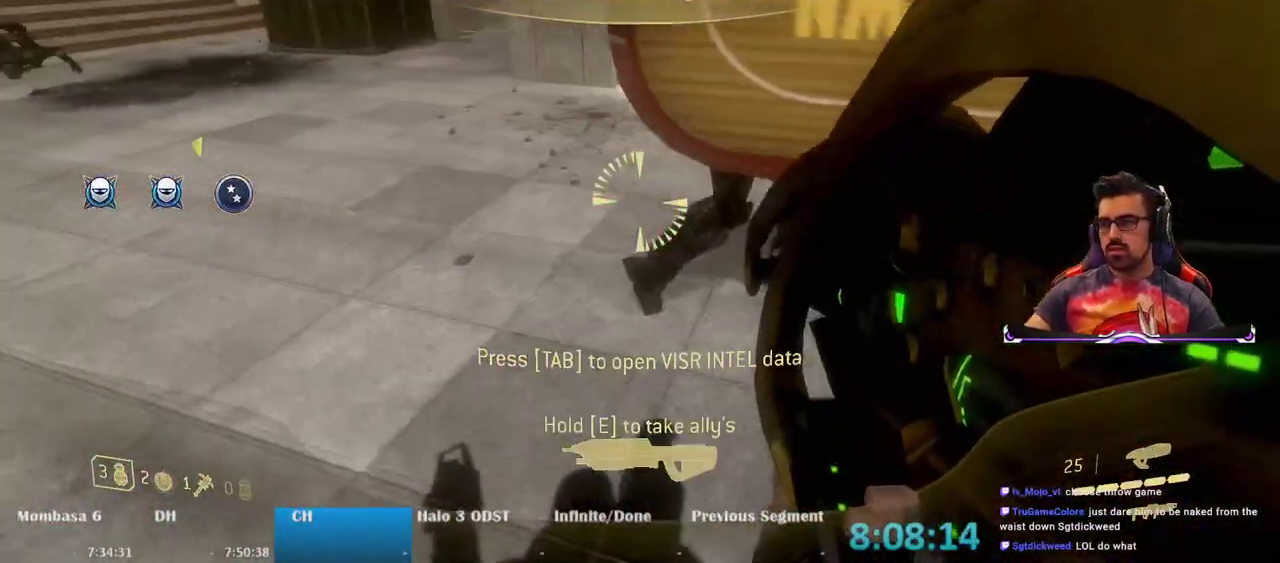
{"keys": ["e", "w"], "mouse": [], "events": [[283, "e", "up"], [417, "e", "down"]]}
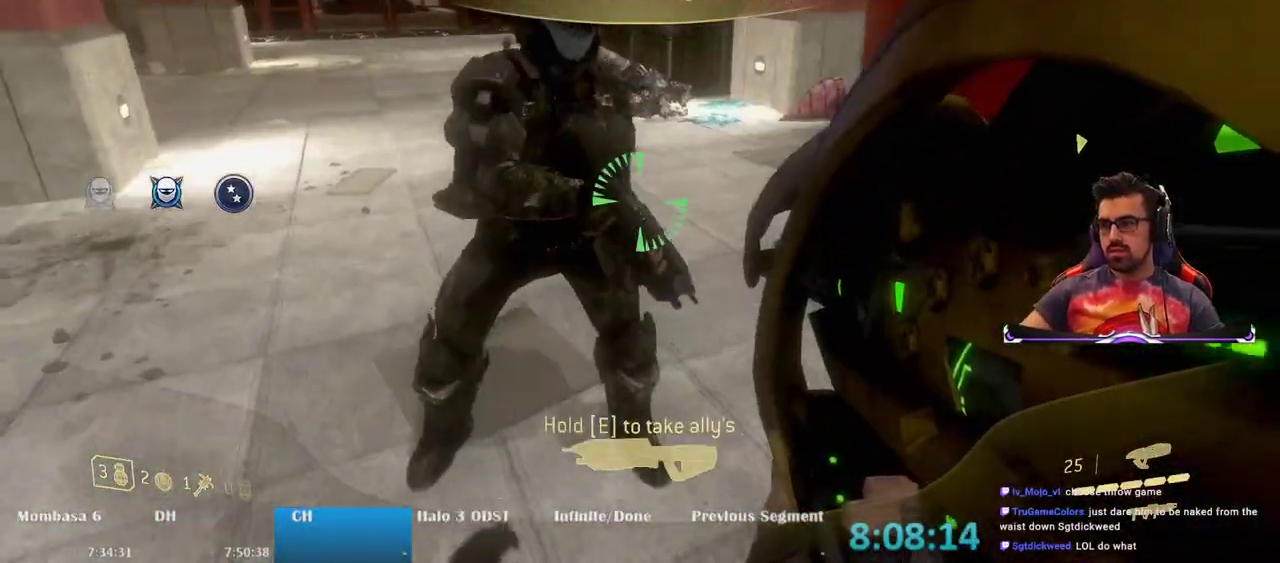
{"keys": ["s"], "mouse": [], "events": [[150, "w", "up"], [300, "s", "down"], [383, "e", "up"]]}